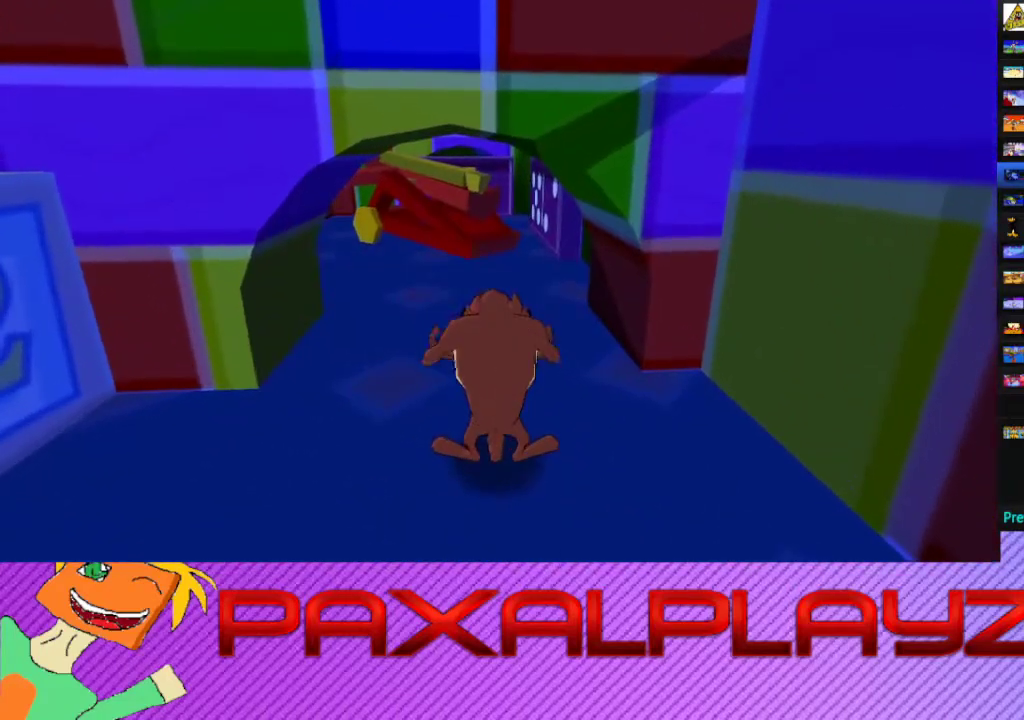
Gameplay with a controller (PlayStation layout); each line is a JSON object with the inputs held at the frame after it. "events" lists button and stick changes between this image and that frame as [ms after this image, input, new state], when the widget could be followed in between. Not read: R3 right_stick.
{"buttons": [], "left_stick": "up", "events": []}
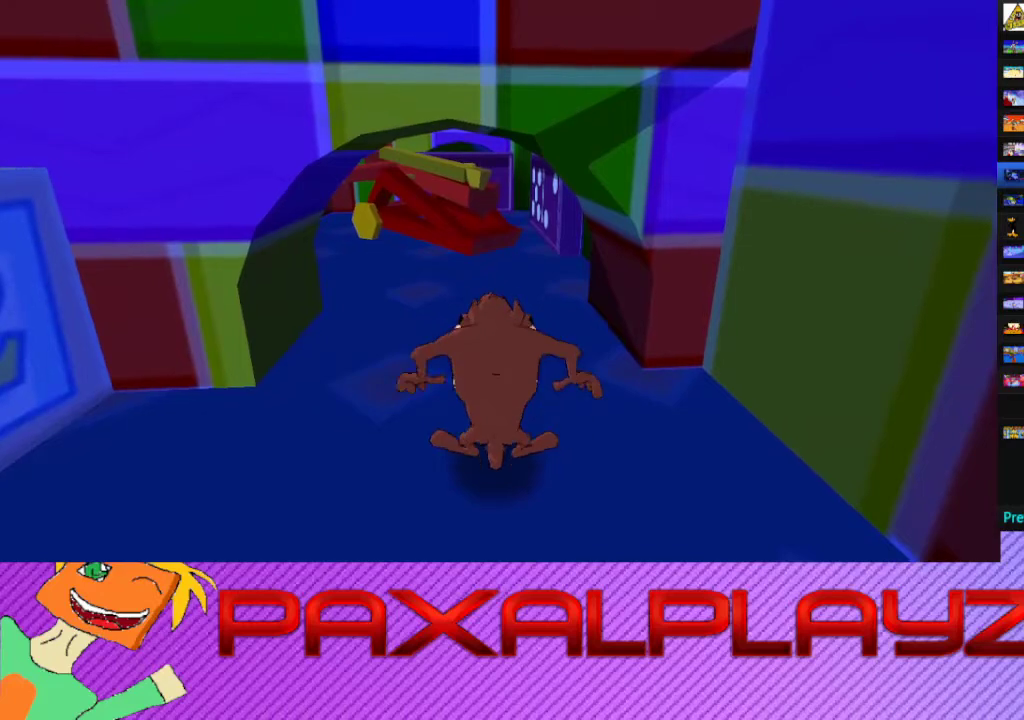
{"buttons": [], "left_stick": "center", "events": [[300, "left_stick", "center"]]}
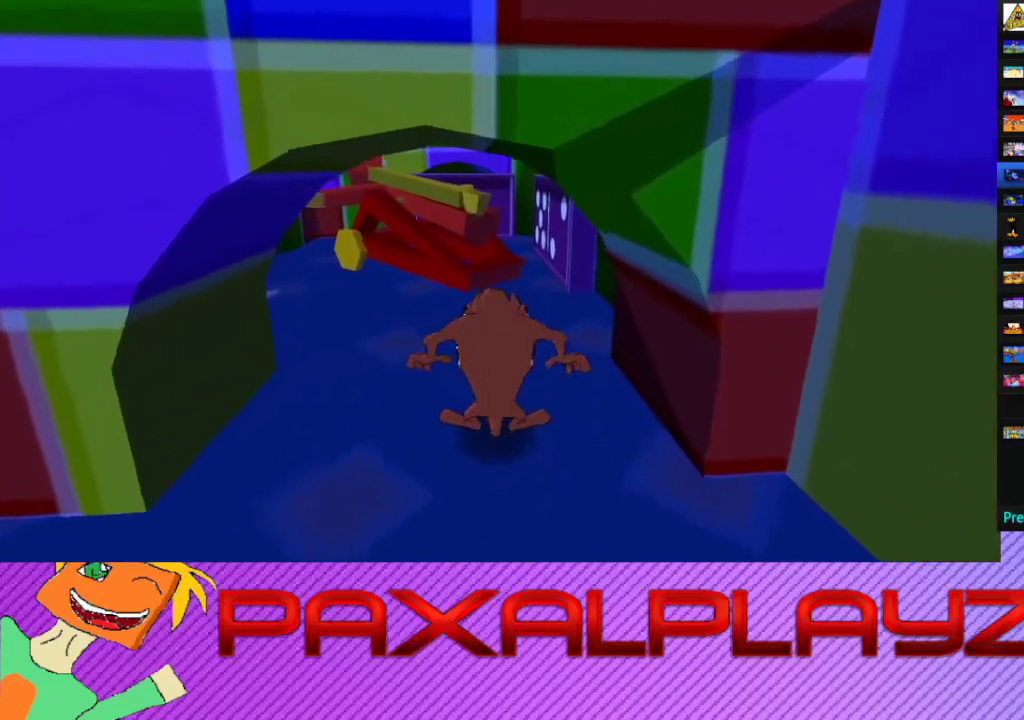
{"buttons": [], "left_stick": "center", "events": []}
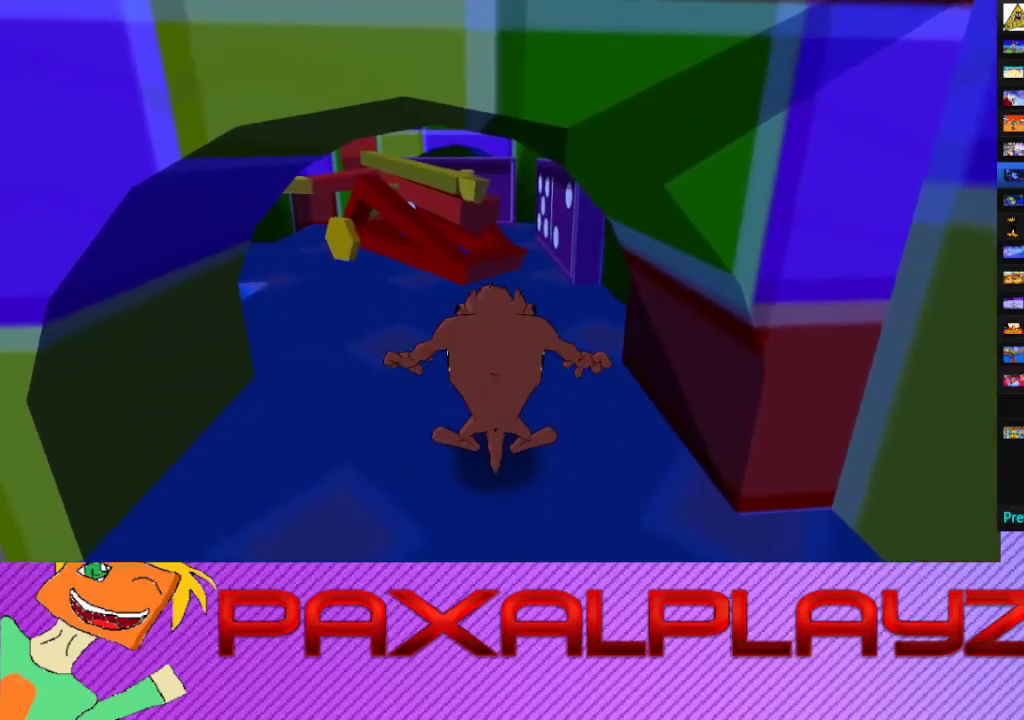
{"buttons": ["CROSS"], "left_stick": "center", "events": [[133, "TRIANGLE", "down"], [200, "TRIANGLE", "up"], [300, "CROSS", "down"]]}
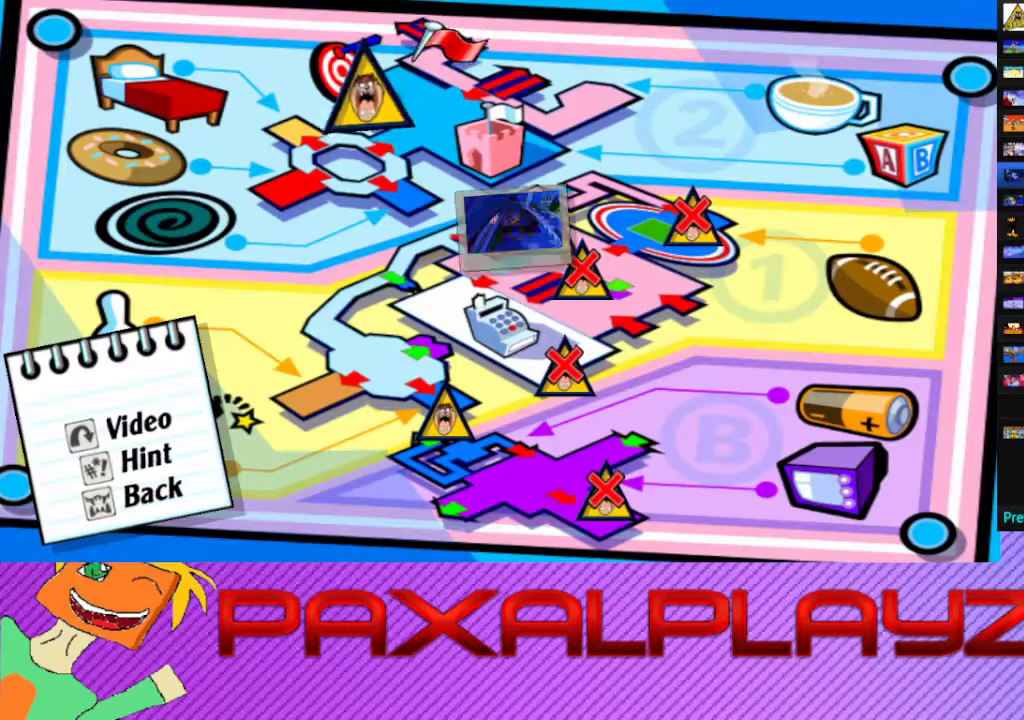
{"buttons": [], "left_stick": "center", "events": [[500, "CROSS", "up"]]}
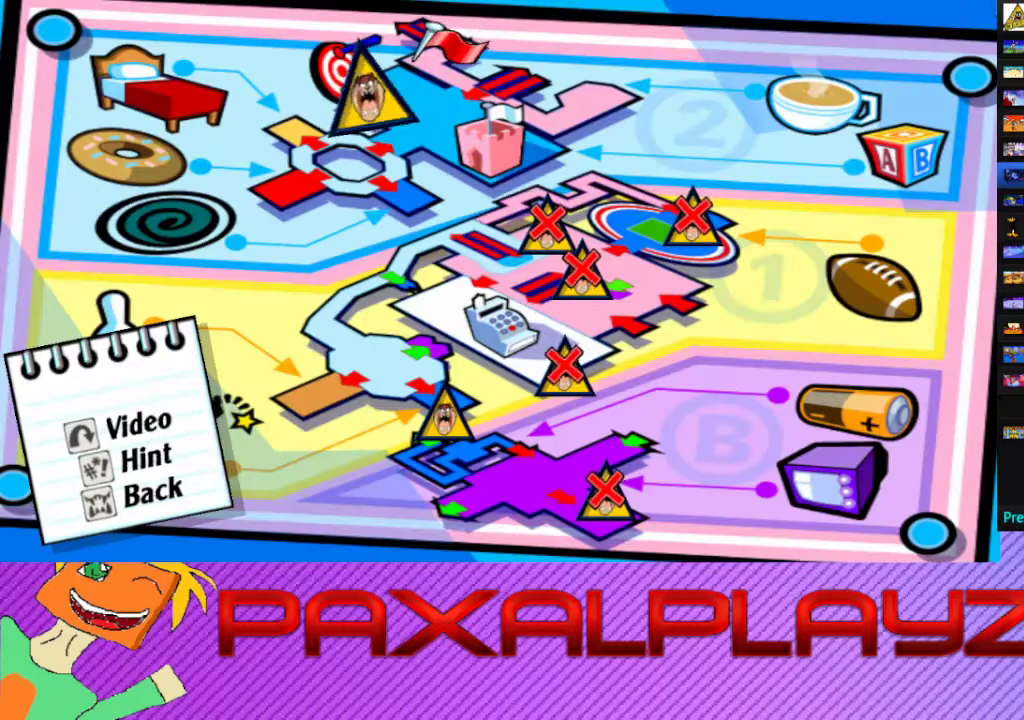
{"buttons": [], "left_stick": "center", "events": [[133, "CROSS", "down"], [333, "CROSS", "up"]]}
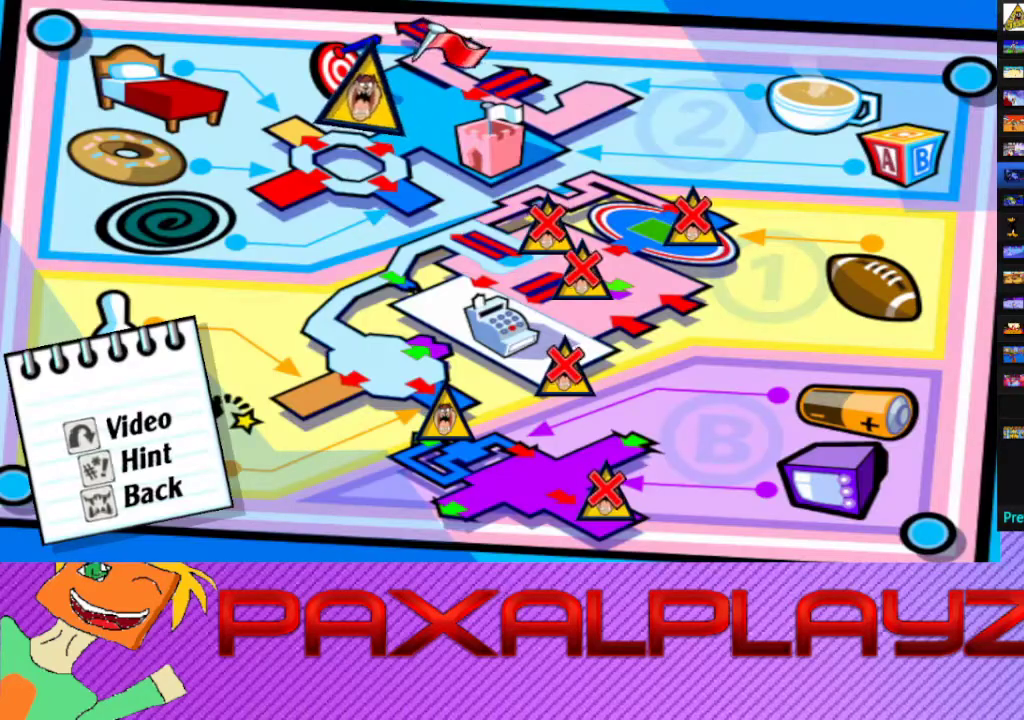
{"buttons": [], "left_stick": "center", "events": []}
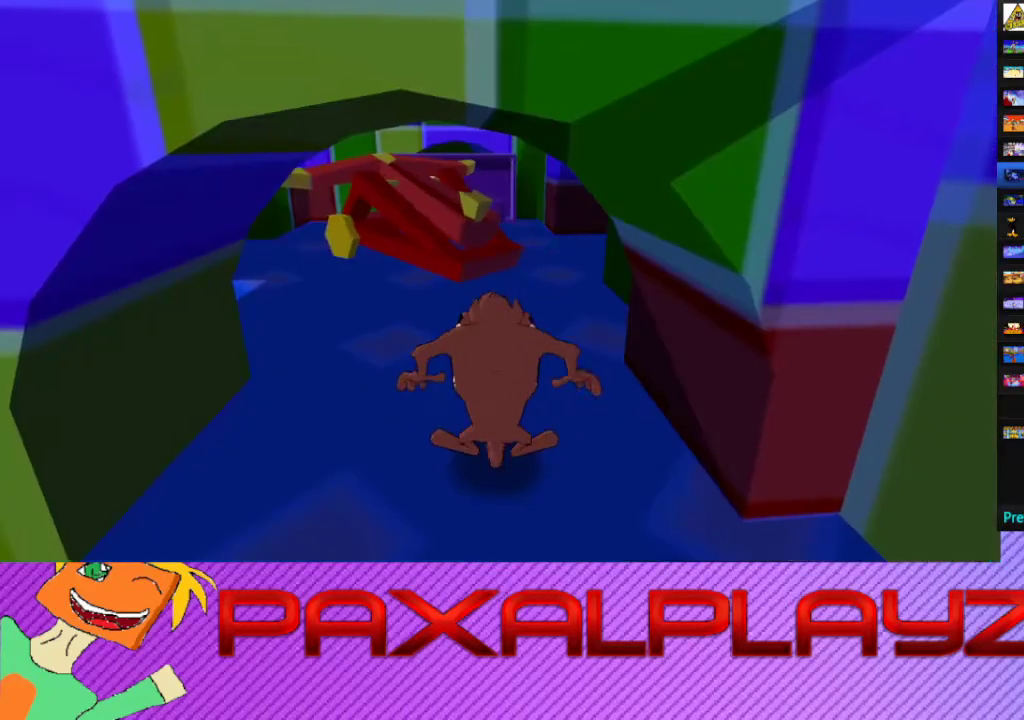
{"buttons": ["CIRCLE"], "left_stick": "up-left", "events": [[333, "CIRCLE", "down"], [333, "left_stick", "up-left"]]}
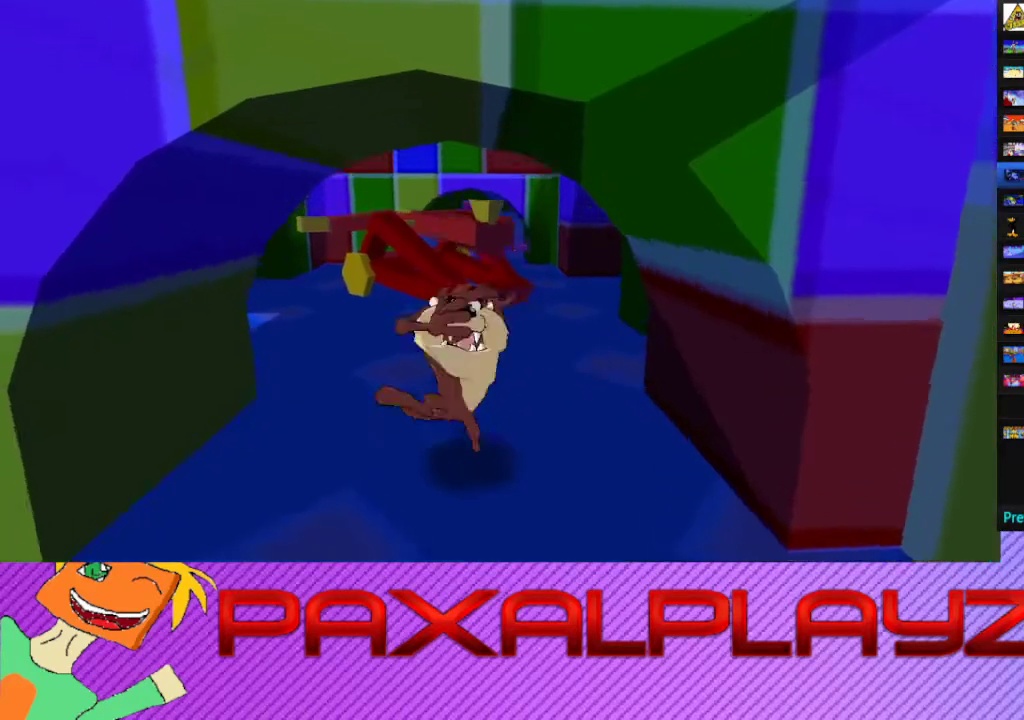
{"buttons": ["CIRCLE"], "left_stick": "up-left", "events": []}
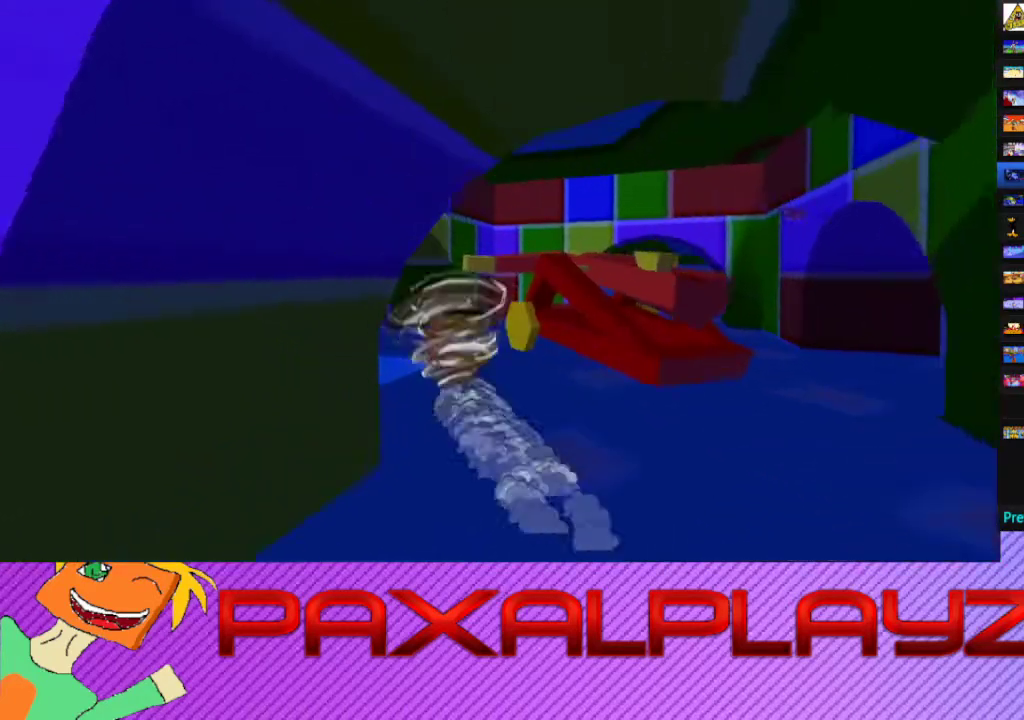
{"buttons": [], "left_stick": "up", "events": [[133, "CIRCLE", "up"], [133, "CROSS", "down"], [133, "left_stick", "up"], [367, "CROSS", "up"]]}
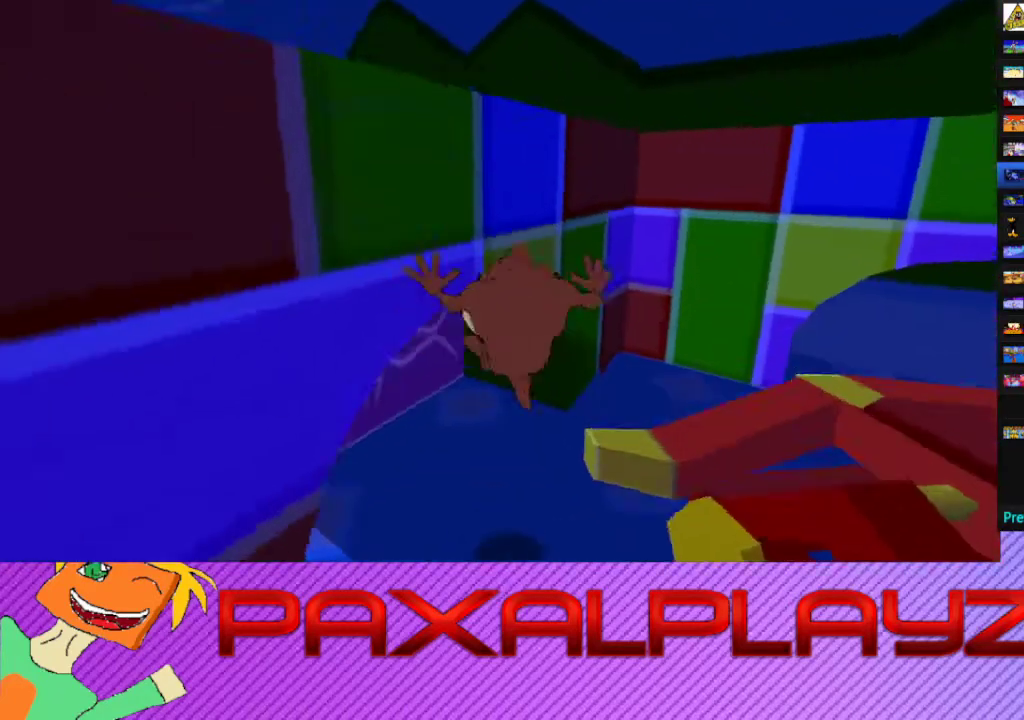
{"buttons": [], "left_stick": "up-left", "events": [[200, "left_stick", "up-left"]]}
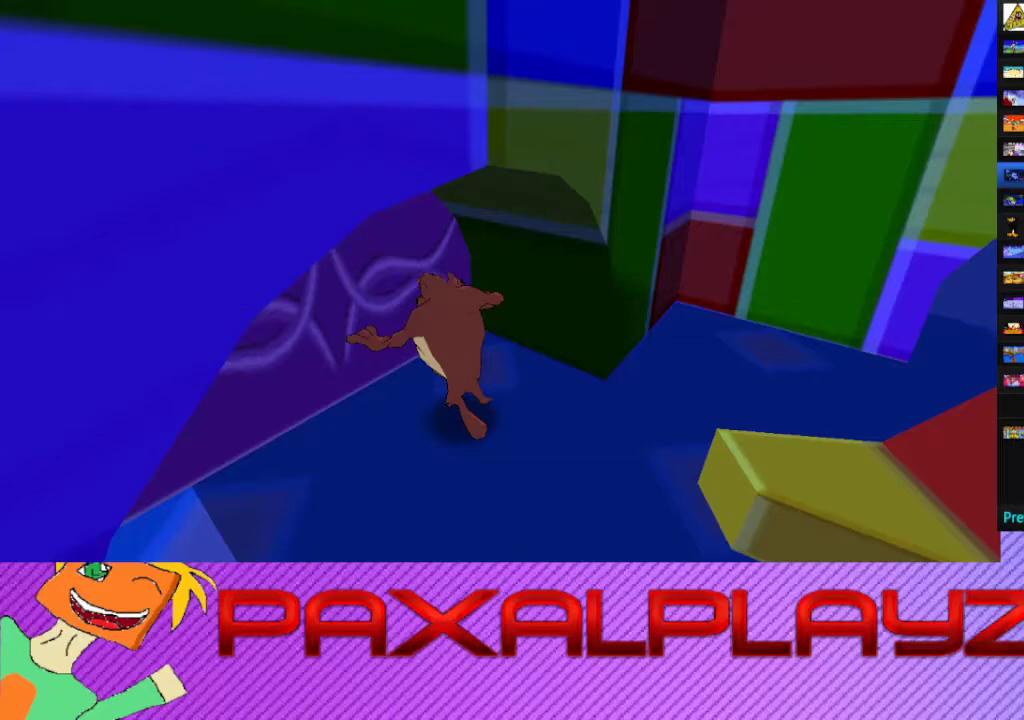
{"buttons": ["R2"], "left_stick": "center", "events": [[100, "TRIANGLE", "down"], [200, "left_stick", "left"], [267, "TRIANGLE", "up"], [267, "left_stick", "center"], [467, "R2", "down"]]}
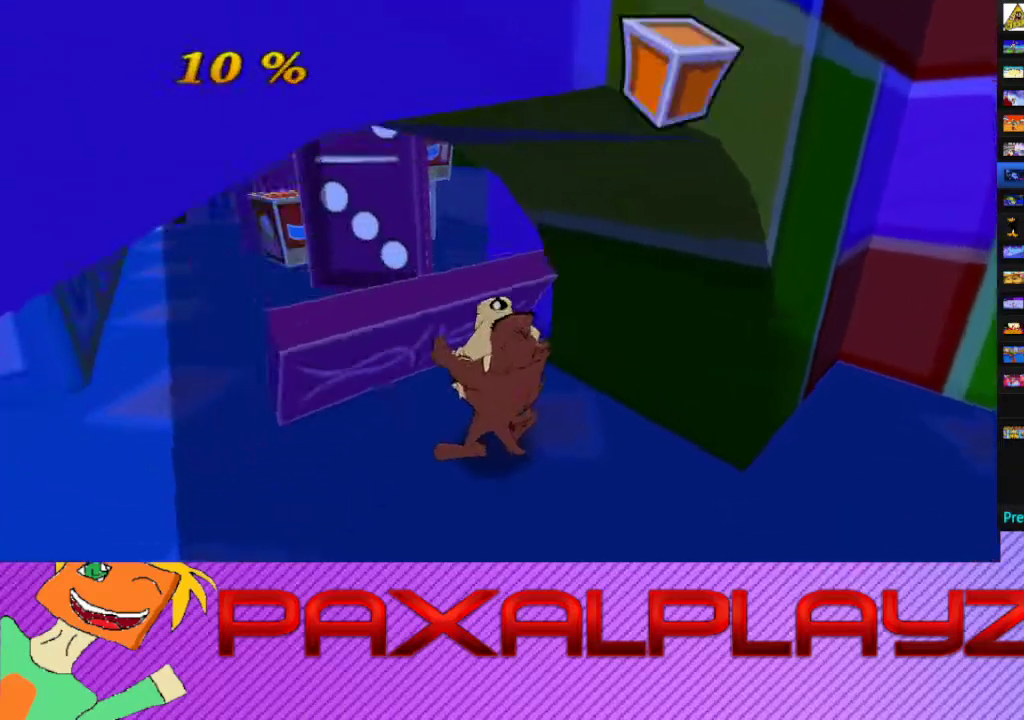
{"buttons": ["CIRCLE"], "left_stick": "up", "events": [[33, "left_stick", "up"], [167, "R2", "up"], [233, "left_stick", "up-left"], [300, "CIRCLE", "down"], [300, "left_stick", "up"]]}
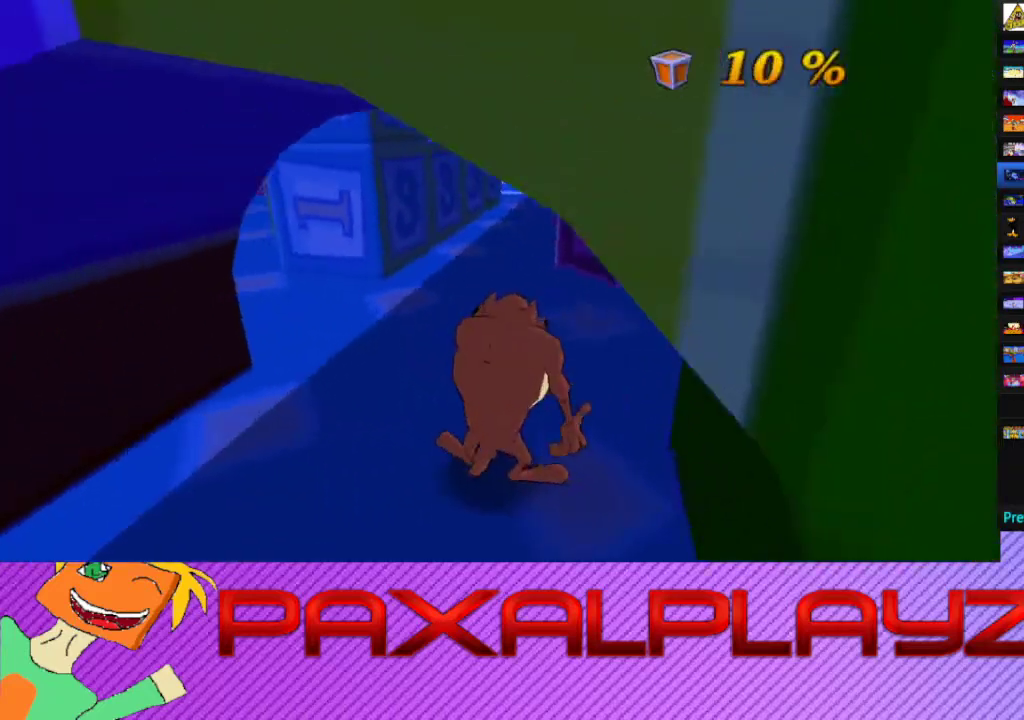
{"buttons": ["CIRCLE"], "left_stick": "up", "events": []}
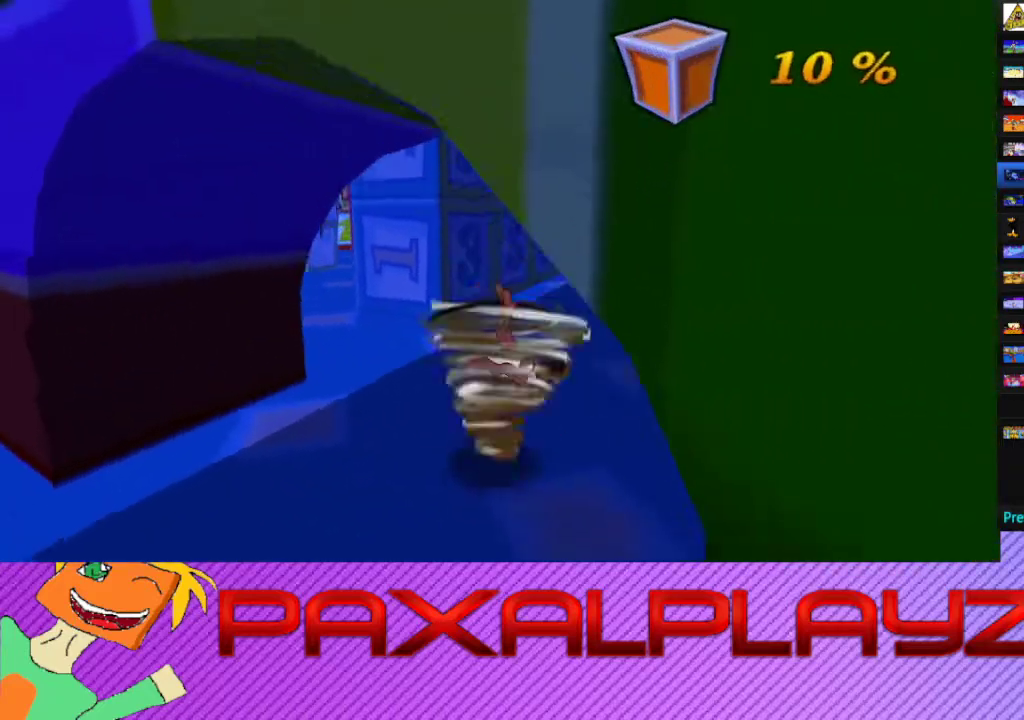
{"buttons": ["CIRCLE"], "left_stick": "up-right", "events": [[267, "left_stick", "up-right"]]}
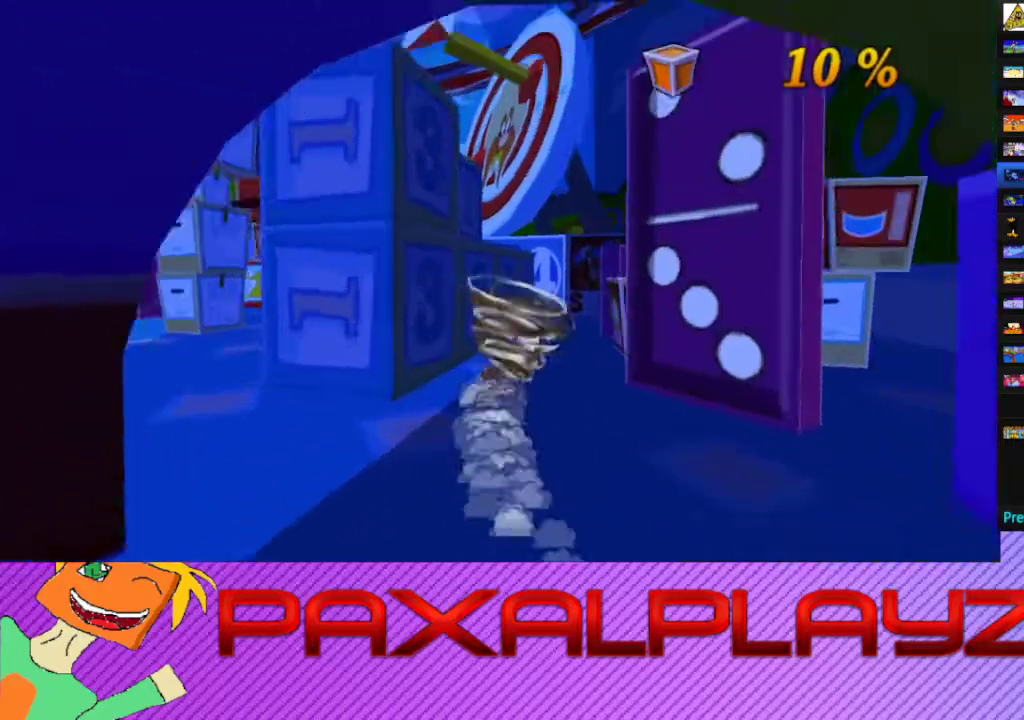
{"buttons": ["CIRCLE"], "left_stick": "up-right", "events": [[267, "left_stick", "up"], [400, "left_stick", "up-right"]]}
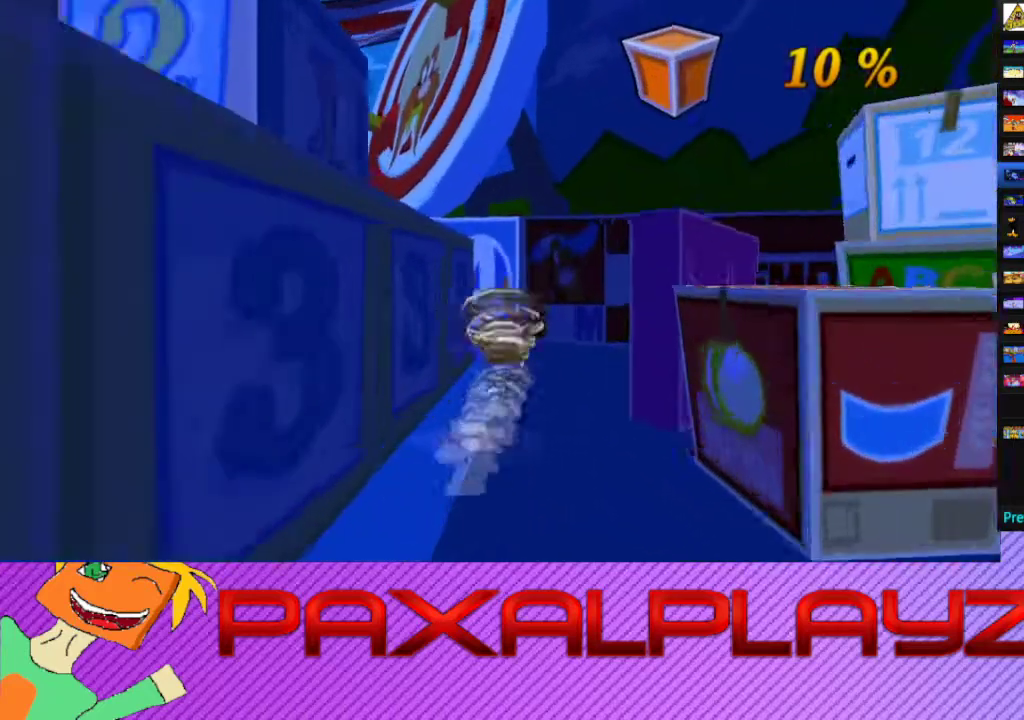
{"buttons": ["CIRCLE"], "left_stick": "up", "events": [[233, "left_stick", "up"]]}
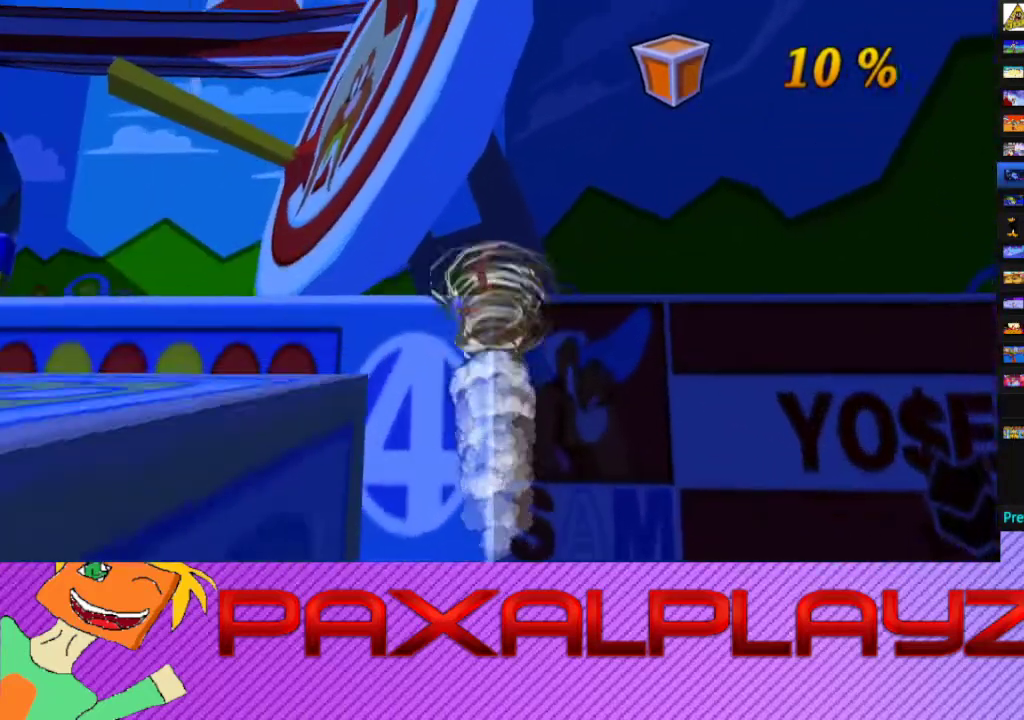
{"buttons": ["R2"], "left_stick": "up-left", "events": [[33, "left_stick", "up-left"], [100, "CIRCLE", "up"], [100, "CROSS", "down"], [300, "CROSS", "up"], [500, "R2", "down"]]}
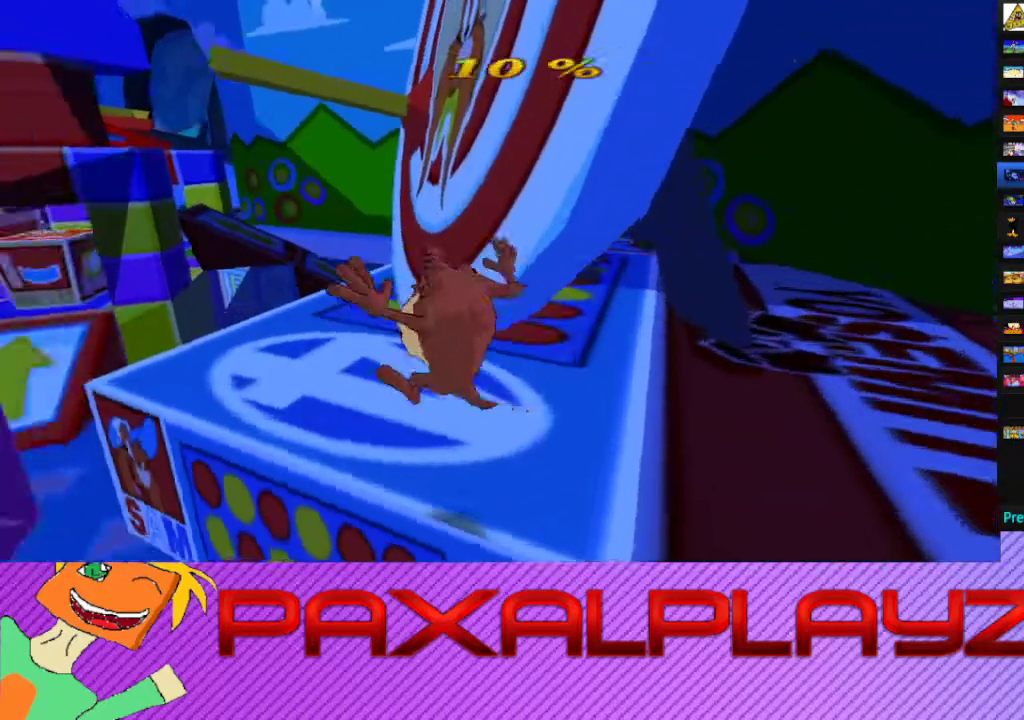
{"buttons": ["CIRCLE"], "left_stick": "up-right", "events": [[133, "R2", "up"], [200, "left_stick", "up"], [333, "left_stick", "up-right"], [433, "CIRCLE", "down"]]}
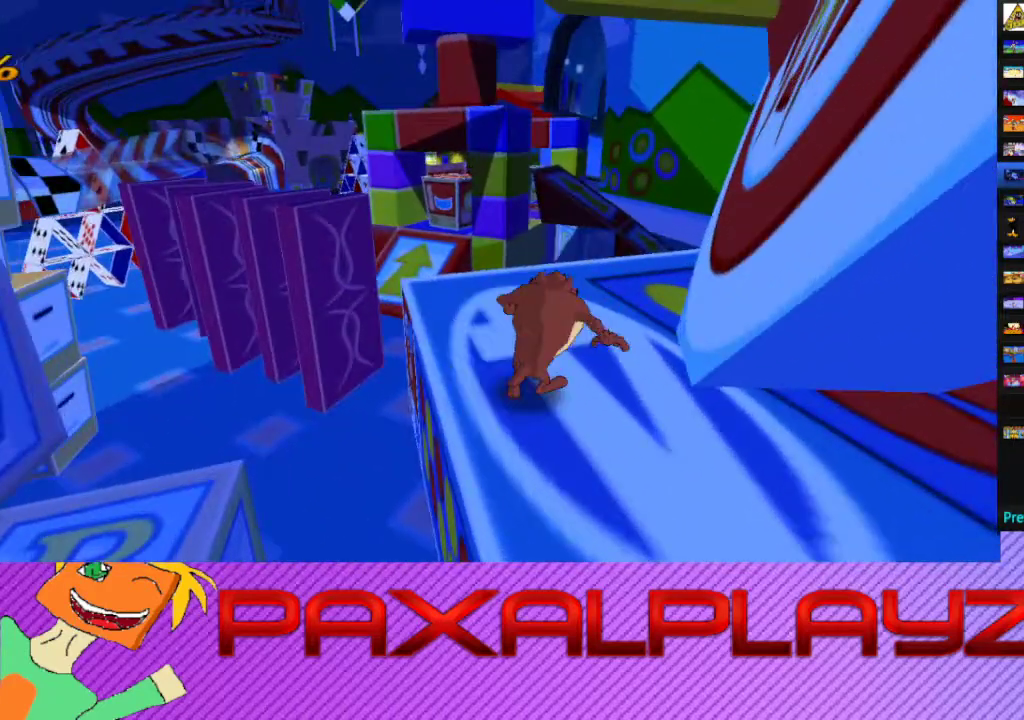
{"buttons": ["CIRCLE"], "left_stick": "up", "events": [[100, "left_stick", "up"]]}
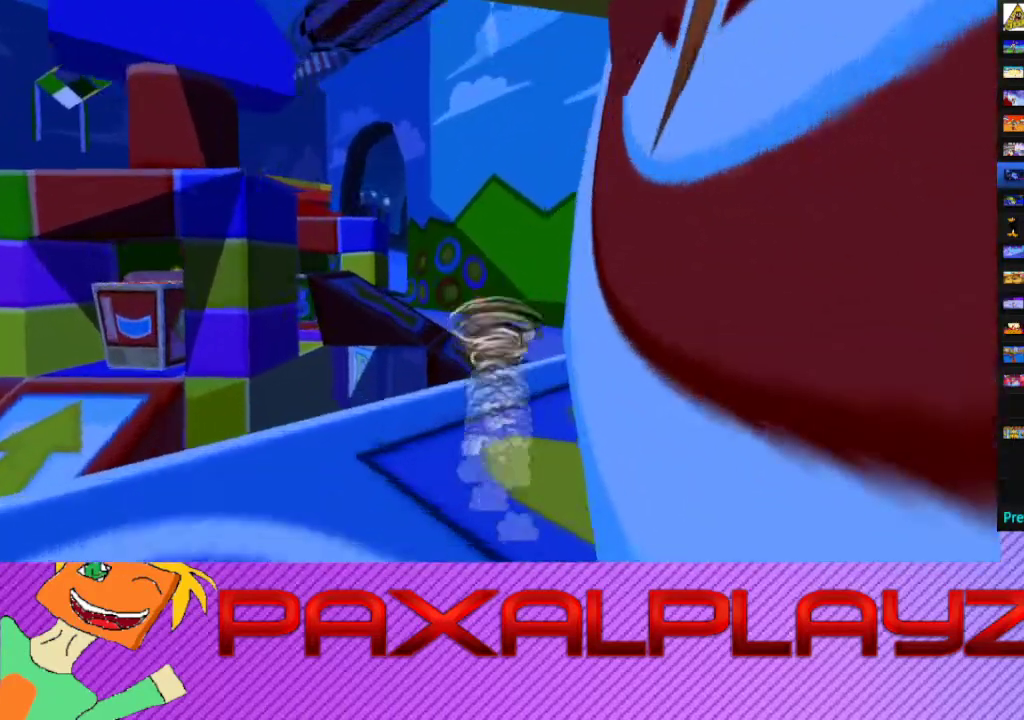
{"buttons": ["CROSS"], "left_stick": "up-left", "events": [[233, "left_stick", "up-left"], [333, "CIRCLE", "up"], [333, "CROSS", "down"]]}